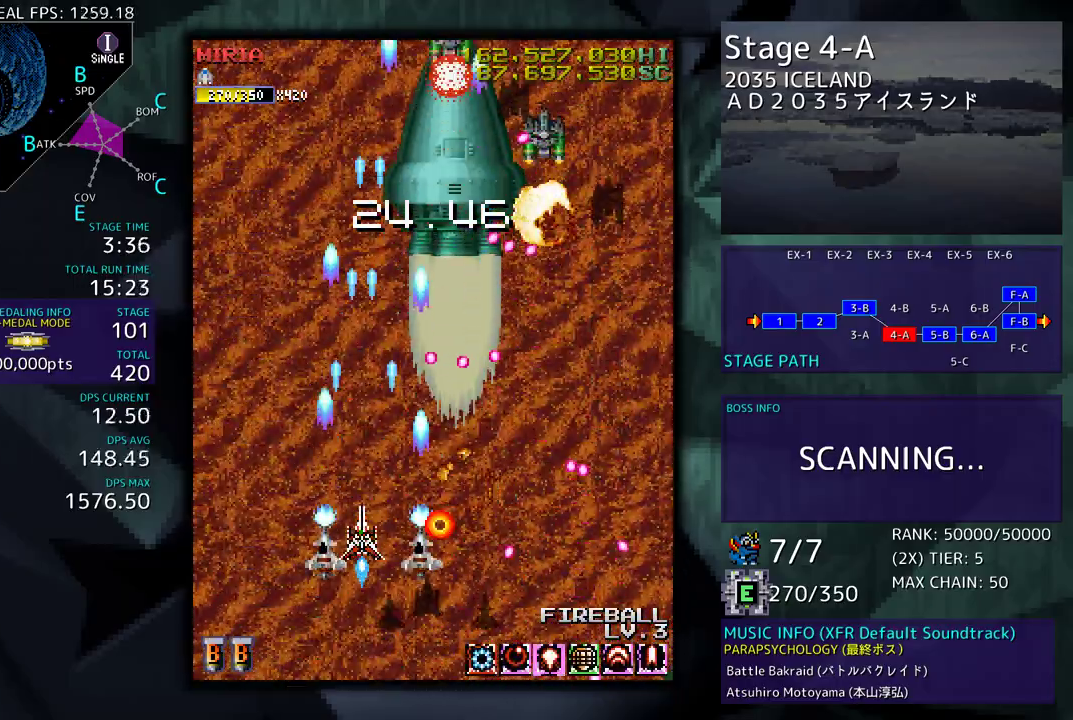
Gameplay with a controller; each line is a JSON object with the inputs held at the frame after it. "events" lists button and stick changes between this image and that frame as [ms after this image, input, new state], when the widget could be followed in between. Not read: L3 R3 other_buttons.
{"buttons": ["DPAD_UP"], "events": [[300, "DPAD_LEFT", "down"], [433, "DPAD_UP", "down"], [500, "DPAD_LEFT", "up"]]}
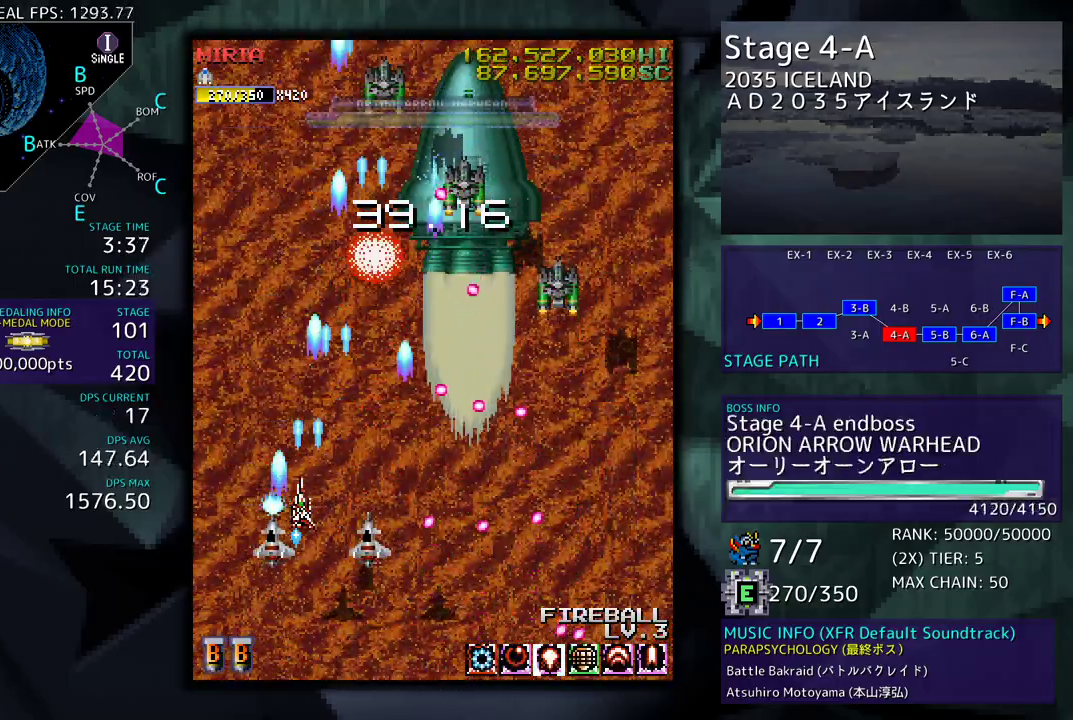
{"buttons": ["DPAD_UP", "DPAD_RIGHT"], "events": [[17, "DPAD_RIGHT", "down"], [33, "DPAD_UP", "up"], [50, "DPAD_DOWN", "down"], [200, "DPAD_RIGHT", "up"], [217, "DPAD_DOWN", "up"], [317, "DPAD_LEFT", "down"], [333, "DPAD_UP", "down"], [500, "DPAD_LEFT", "up"], [500, "DPAD_RIGHT", "down"]]}
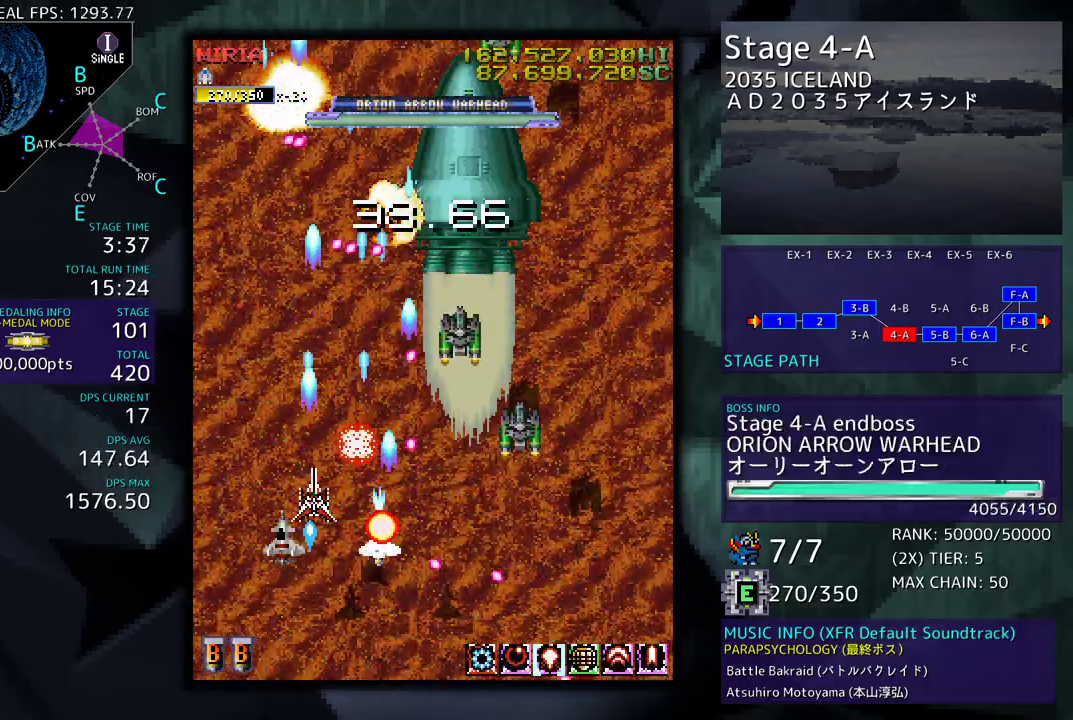
{"buttons": [], "events": [[33, "DPAD_UP", "up"], [50, "DPAD_DOWN", "down"], [450, "DPAD_DOWN", "up"], [450, "DPAD_RIGHT", "up"]]}
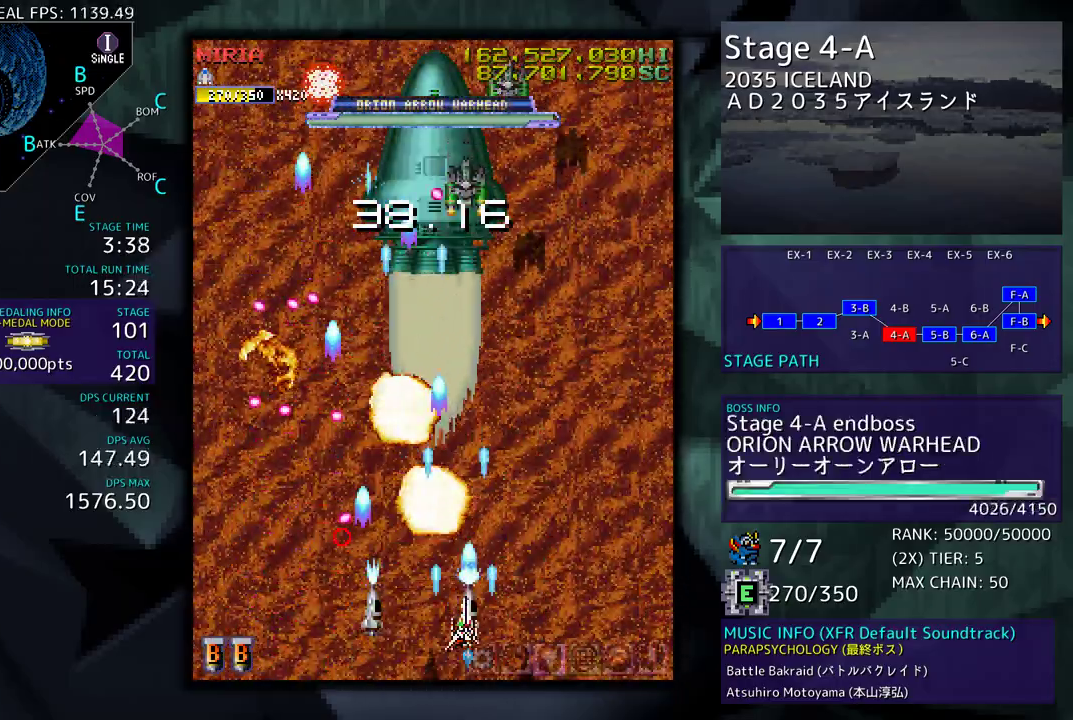
{"buttons": [], "events": [[217, "DPAD_DOWN", "down"], [233, "DPAD_RIGHT", "down"], [300, "DPAD_RIGHT", "up"], [317, "DPAD_DOWN", "up"]]}
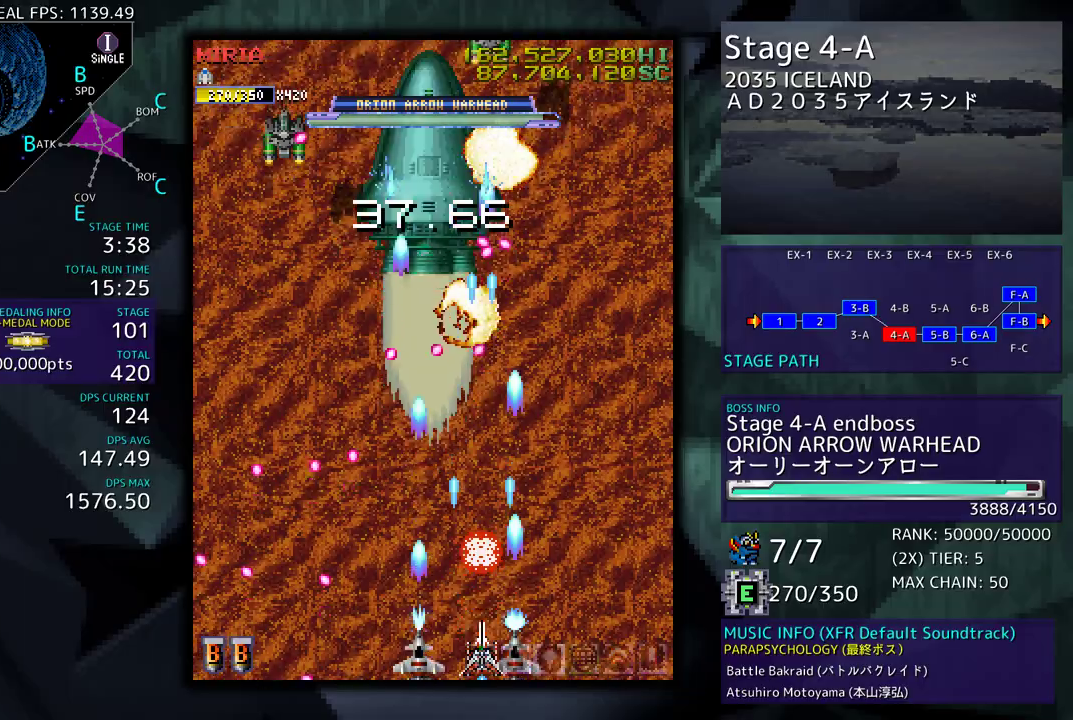
{"buttons": ["DPAD_UP", "DPAD_RIGHT"], "events": [[233, "DPAD_RIGHT", "down"], [267, "DPAD_DOWN", "down"], [333, "DPAD_DOWN", "up"], [417, "DPAD_UP", "down"]]}
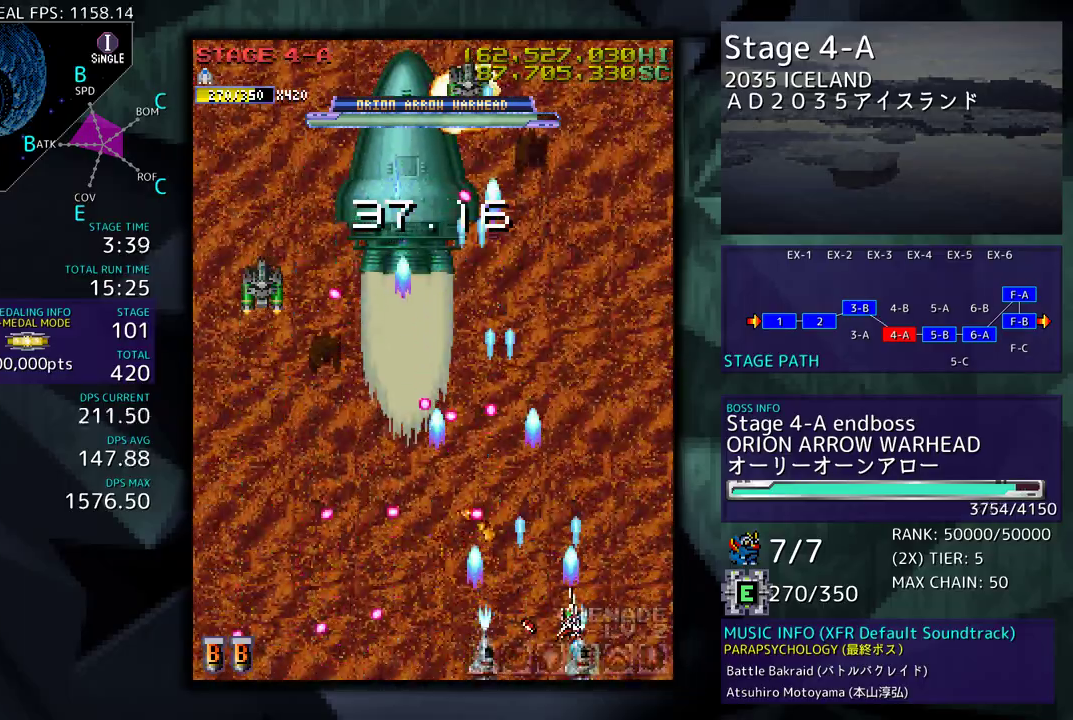
{"buttons": ["DPAD_LEFT"], "events": [[117, "DPAD_RIGHT", "up"], [267, "DPAD_UP", "up"], [367, "DPAD_LEFT", "down"]]}
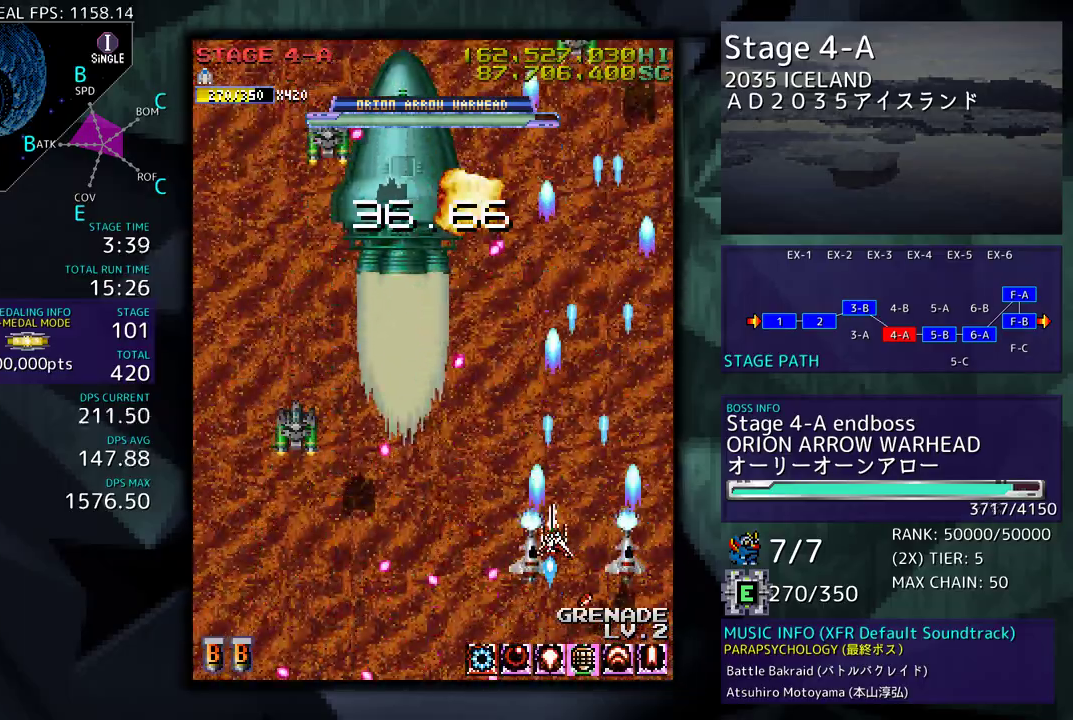
{"buttons": ["DPAD_UP"], "events": [[33, "DPAD_DOWN", "down"], [117, "DPAD_LEFT", "up"], [233, "DPAD_RIGHT", "down"], [300, "DPAD_DOWN", "up"], [317, "DPAD_UP", "down"], [400, "DPAD_RIGHT", "up"]]}
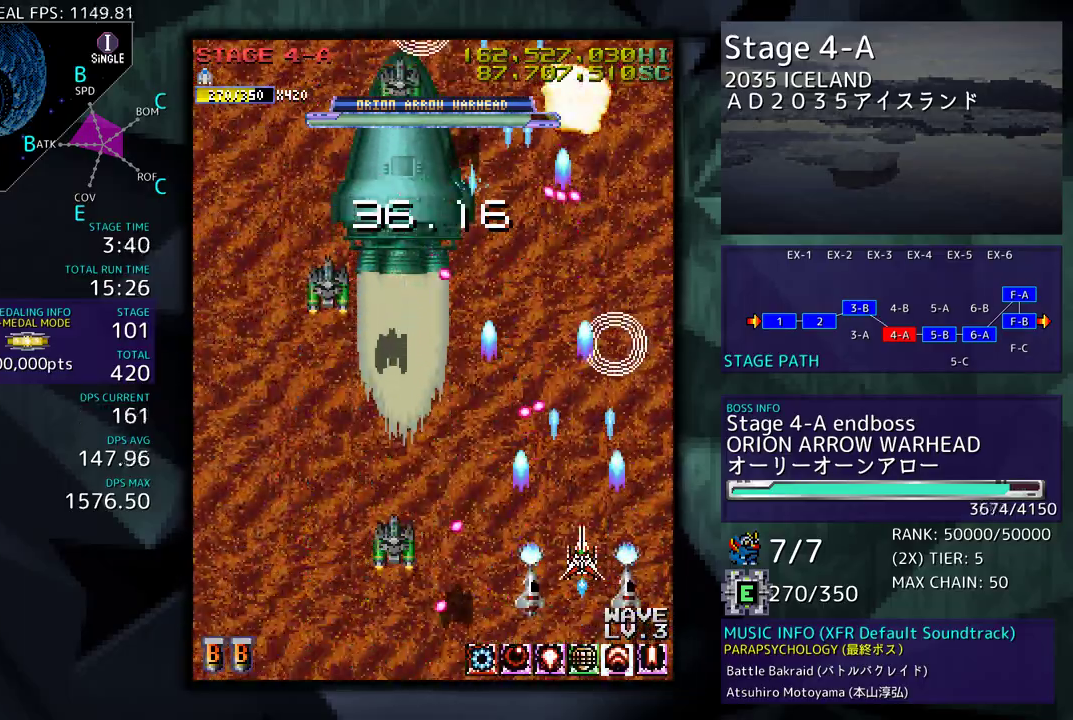
{"buttons": ["DPAD_DOWN", "DPAD_LEFT"], "events": [[33, "DPAD_UP", "up"], [83, "DPAD_LEFT", "down"], [117, "DPAD_UP", "down"], [267, "DPAD_UP", "up"], [317, "DPAD_DOWN", "down"]]}
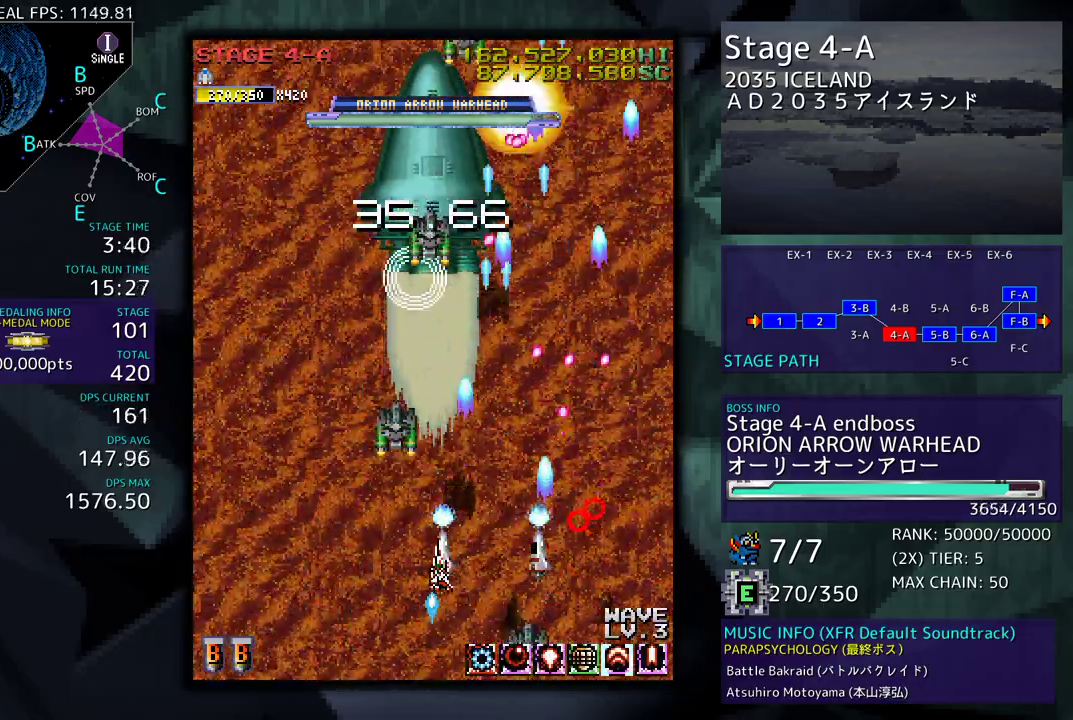
{"buttons": ["DPAD_DOWN", "DPAD_LEFT"], "events": [[100, "DPAD_LEFT", "up"], [133, "DPAD_DOWN", "up"], [500, "DPAD_DOWN", "down"], [500, "DPAD_LEFT", "down"]]}
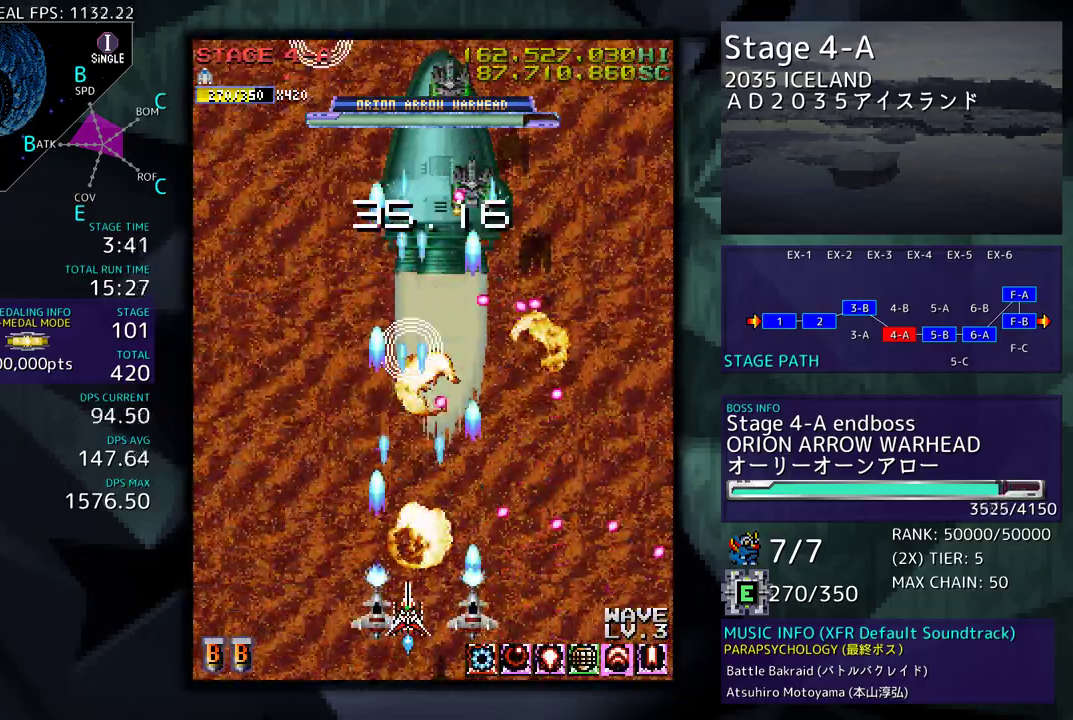
{"buttons": ["DPAD_LEFT"], "events": [[33, "DPAD_DOWN", "up"], [117, "DPAD_LEFT", "up"], [200, "DPAD_LEFT", "down"], [250, "DPAD_LEFT", "up"], [400, "DPAD_LEFT", "down"]]}
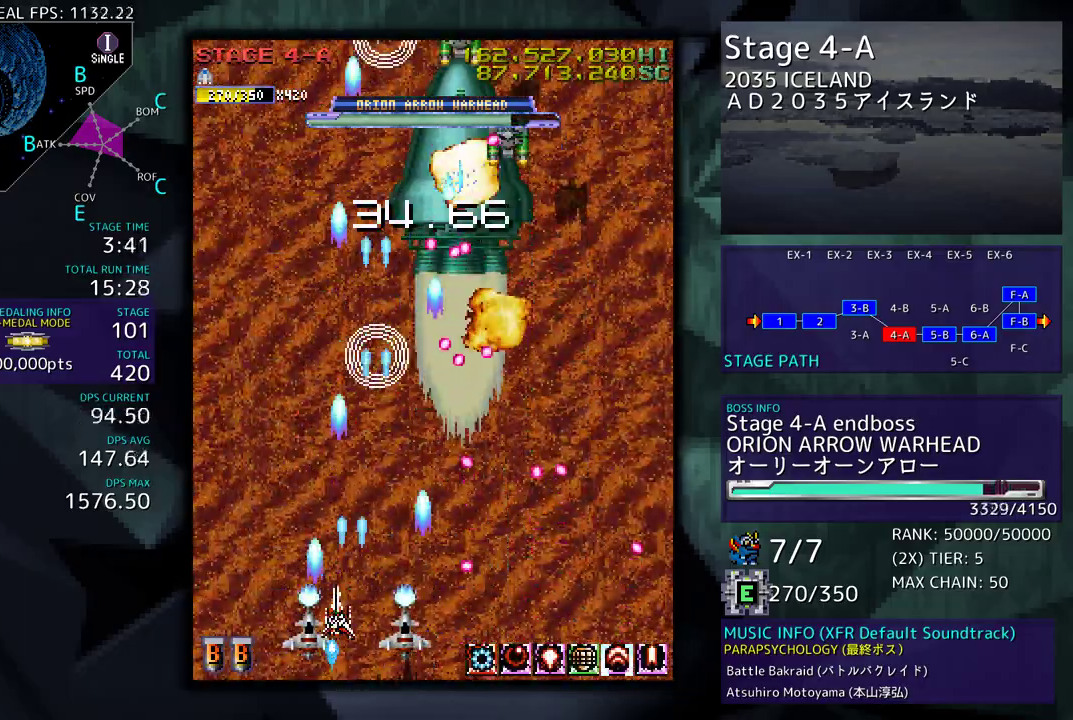
{"buttons": ["DPAD_RIGHT"], "events": [[67, "DPAD_UP", "down"], [100, "DPAD_LEFT", "up"], [167, "DPAD_LEFT", "down"], [233, "DPAD_UP", "up"], [467, "DPAD_UP", "down"], [483, "DPAD_LEFT", "up"], [500, "DPAD_RIGHT", "down"], [500, "DPAD_UP", "up"]]}
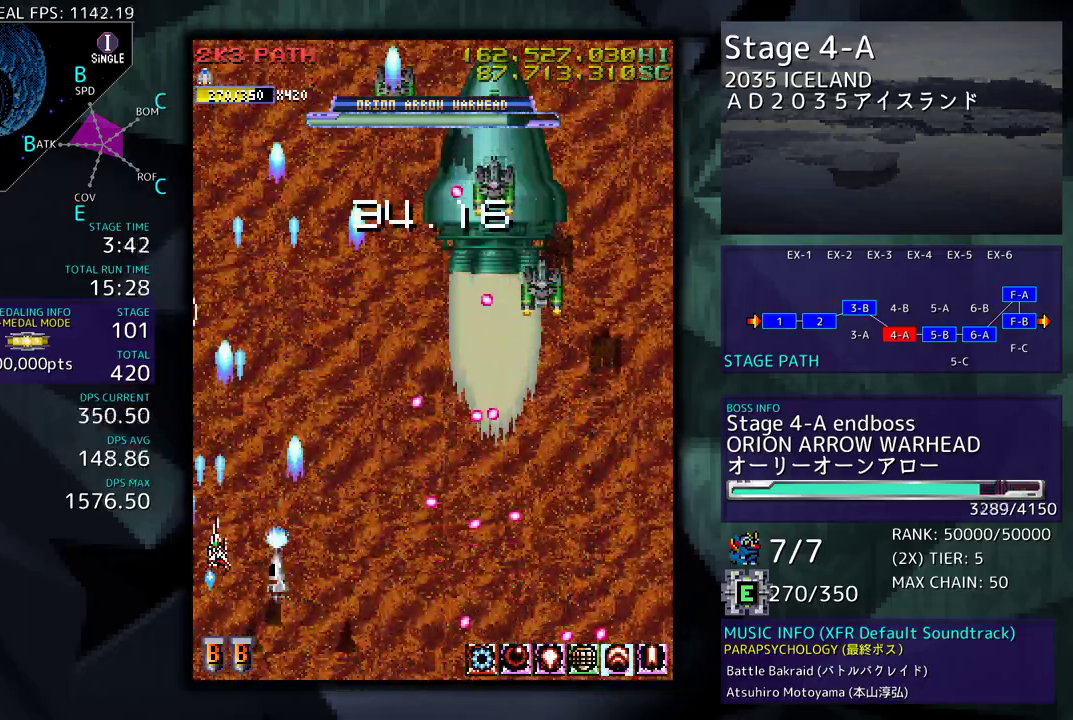
{"buttons": ["DPAD_UP", "DPAD_RIGHT"], "events": [[200, "DPAD_RIGHT", "up"], [400, "DPAD_UP", "down"], [500, "DPAD_RIGHT", "down"]]}
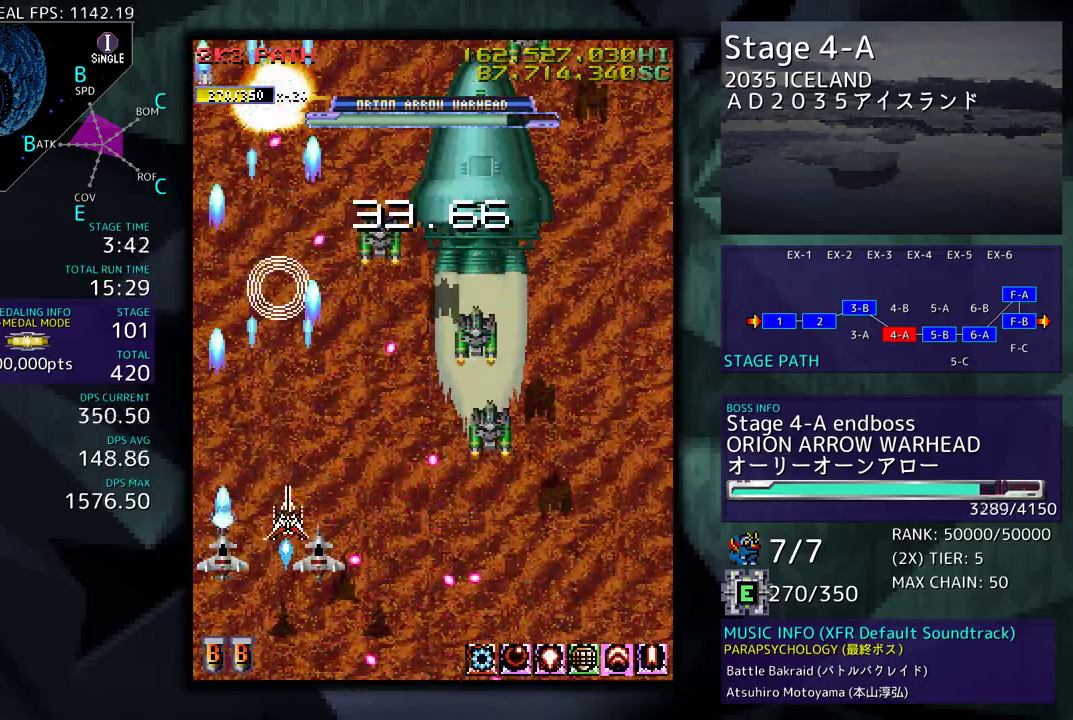
{"buttons": ["DPAD_DOWN", "DPAD_RIGHT"], "events": [[33, "DPAD_UP", "up"], [50, "DPAD_DOWN", "down"]]}
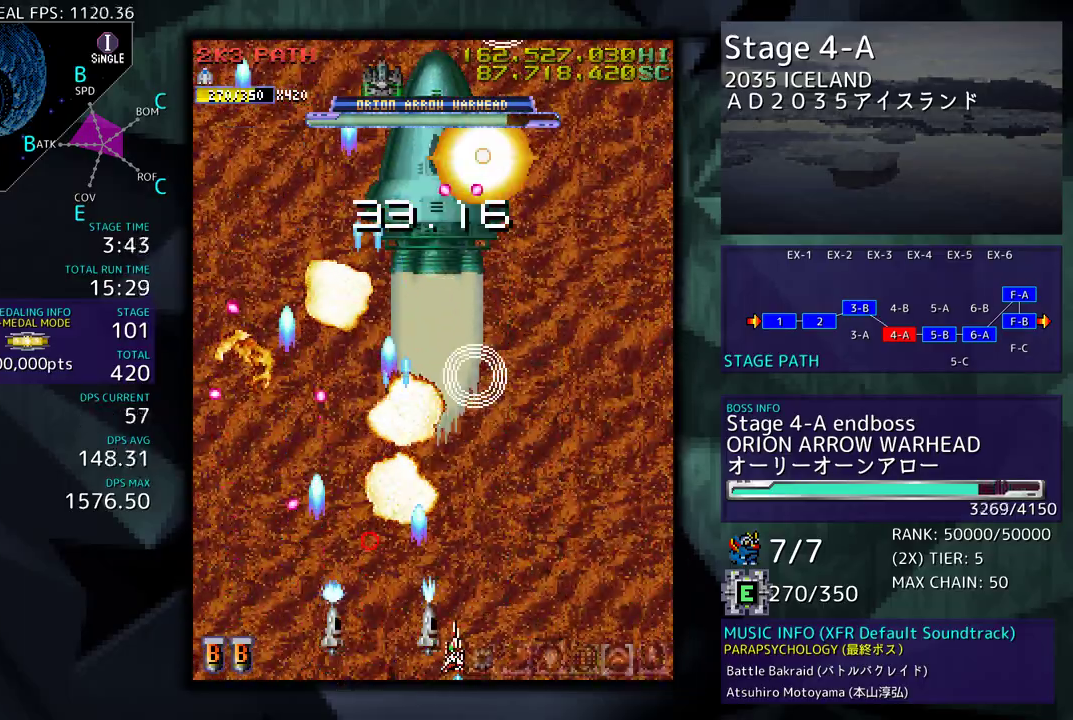
{"buttons": [], "events": [[33, "DPAD_DOWN", "up"], [50, "DPAD_UP", "down"], [100, "DPAD_RIGHT", "up"], [133, "DPAD_LEFT", "down"], [167, "DPAD_LEFT", "up"], [167, "DPAD_UP", "up"], [300, "DPAD_LEFT", "down"], [350, "DPAD_LEFT", "up"]]}
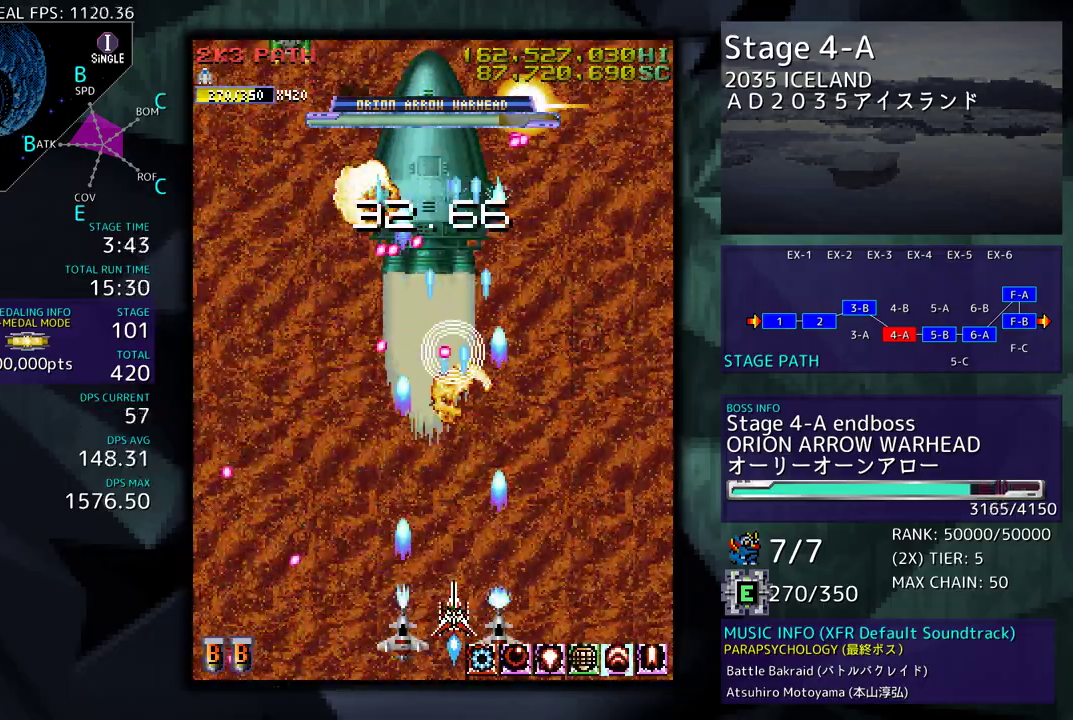
{"buttons": ["DPAD_DOWN", "DPAD_RIGHT"], "events": [[433, "DPAD_DOWN", "down"], [450, "DPAD_RIGHT", "down"]]}
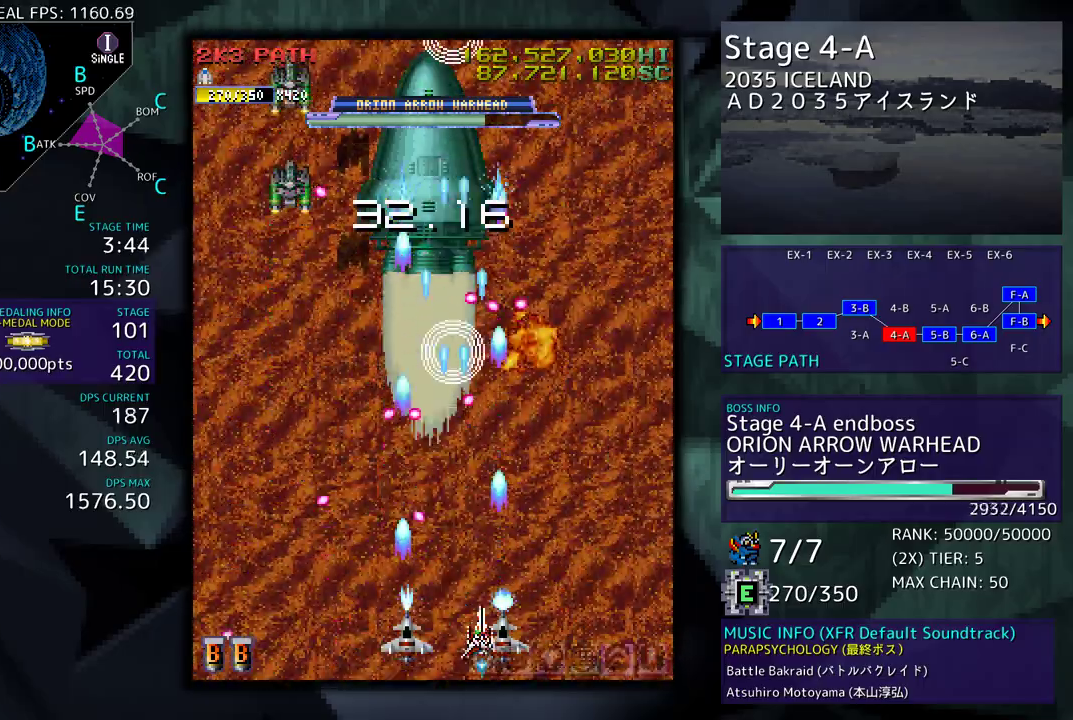
{"buttons": ["DPAD_UP", "DPAD_RIGHT"], "events": [[133, "DPAD_DOWN", "up"], [167, "DPAD_UP", "down"]]}
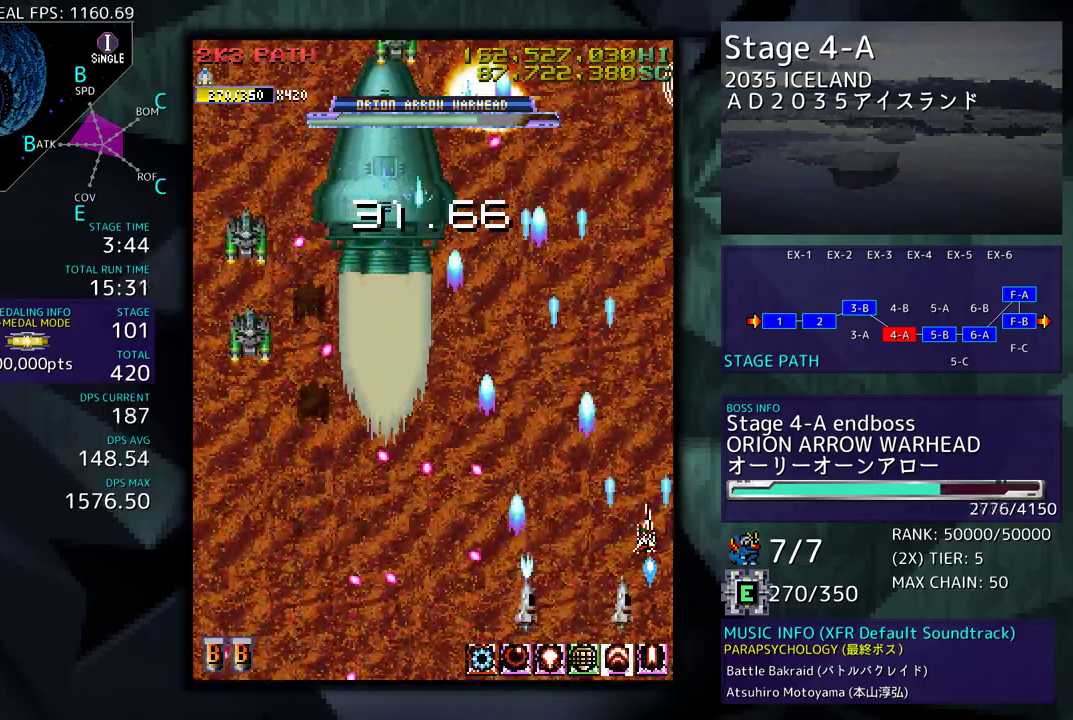
{"buttons": ["DPAD_DOWN"], "events": [[17, "DPAD_RIGHT", "up"], [50, "DPAD_LEFT", "down"], [150, "DPAD_UP", "up"], [367, "DPAD_DOWN", "down"], [483, "DPAD_LEFT", "up"]]}
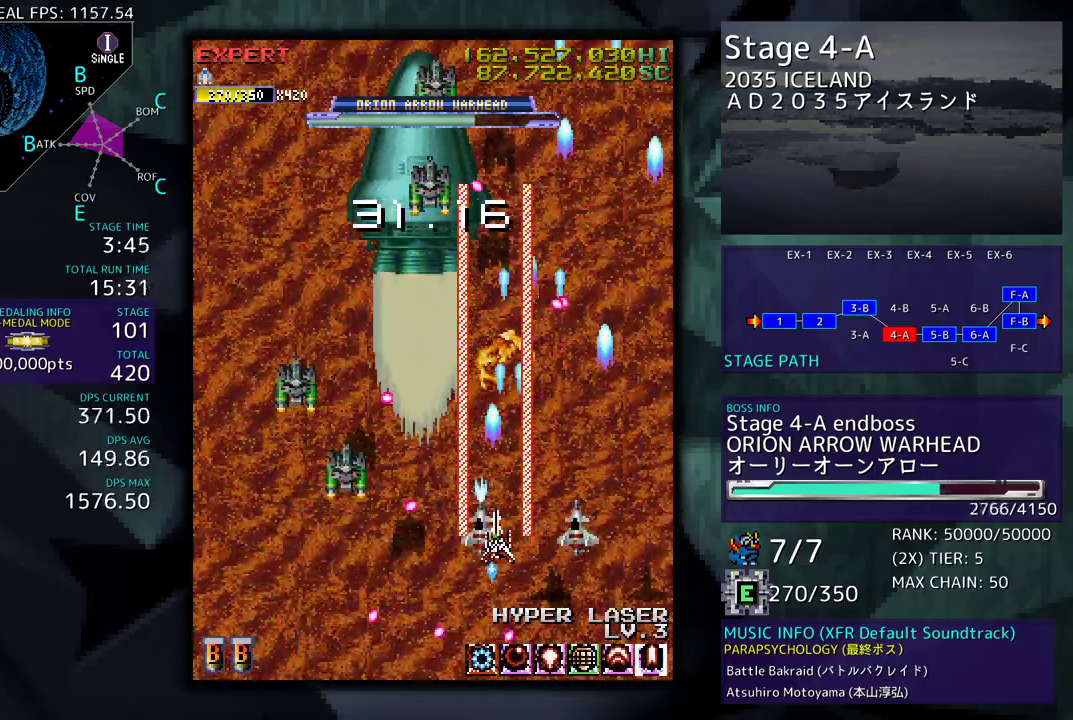
{"buttons": ["DPAD_DOWN", "DPAD_RIGHT"], "events": [[67, "DPAD_RIGHT", "down"], [117, "DPAD_DOWN", "up"], [167, "DPAD_RIGHT", "up"], [283, "DPAD_LEFT", "down"], [350, "DPAD_DOWN", "down"], [400, "DPAD_LEFT", "up"], [433, "DPAD_RIGHT", "down"]]}
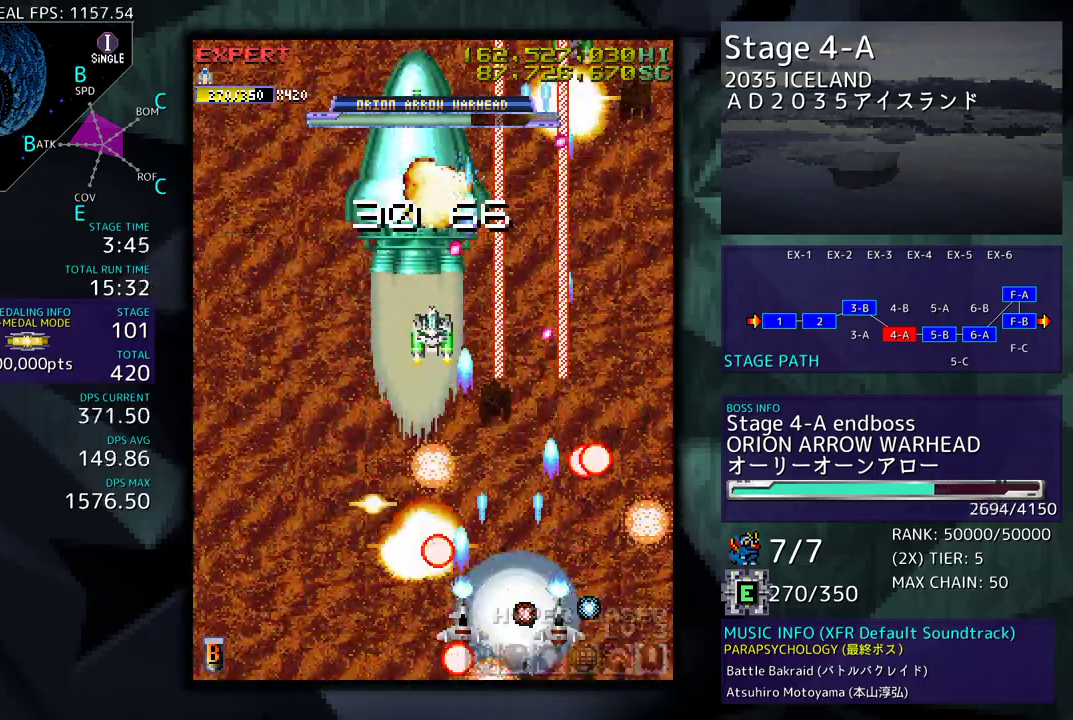
{"buttons": ["DPAD_UP", "DPAD_LEFT"], "events": [[133, "DPAD_RIGHT", "up"], [150, "DPAD_LEFT", "down"], [183, "DPAD_DOWN", "up"], [483, "DPAD_UP", "down"]]}
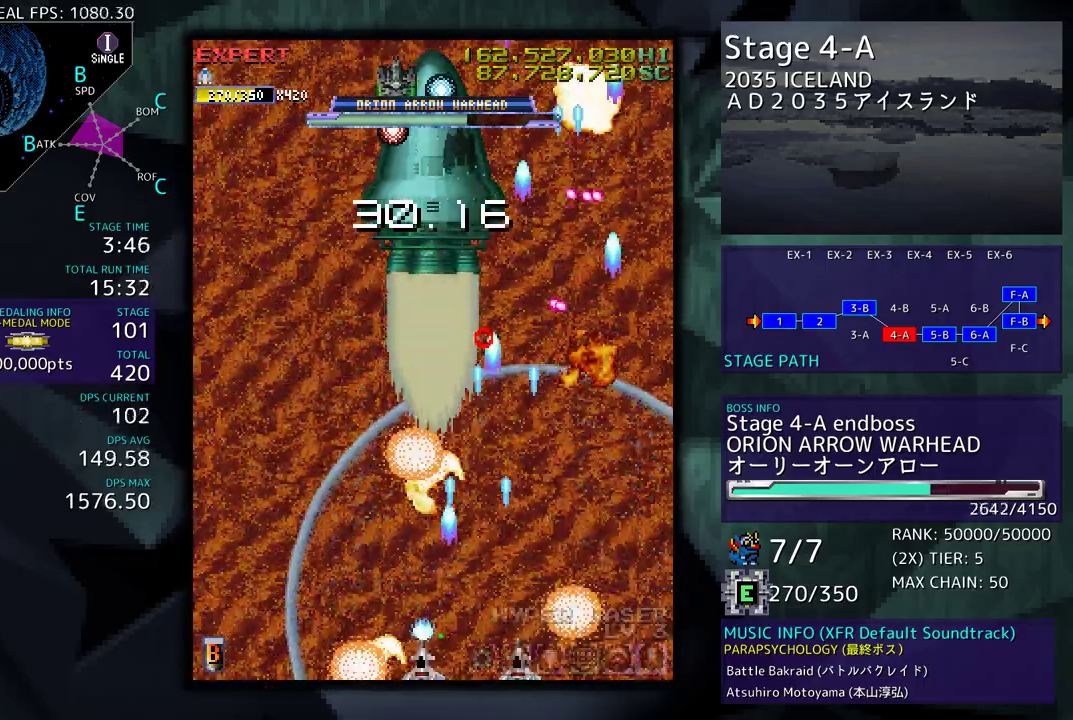
{"buttons": [], "events": [[50, "DPAD_LEFT", "up"], [183, "DPAD_UP", "up"]]}
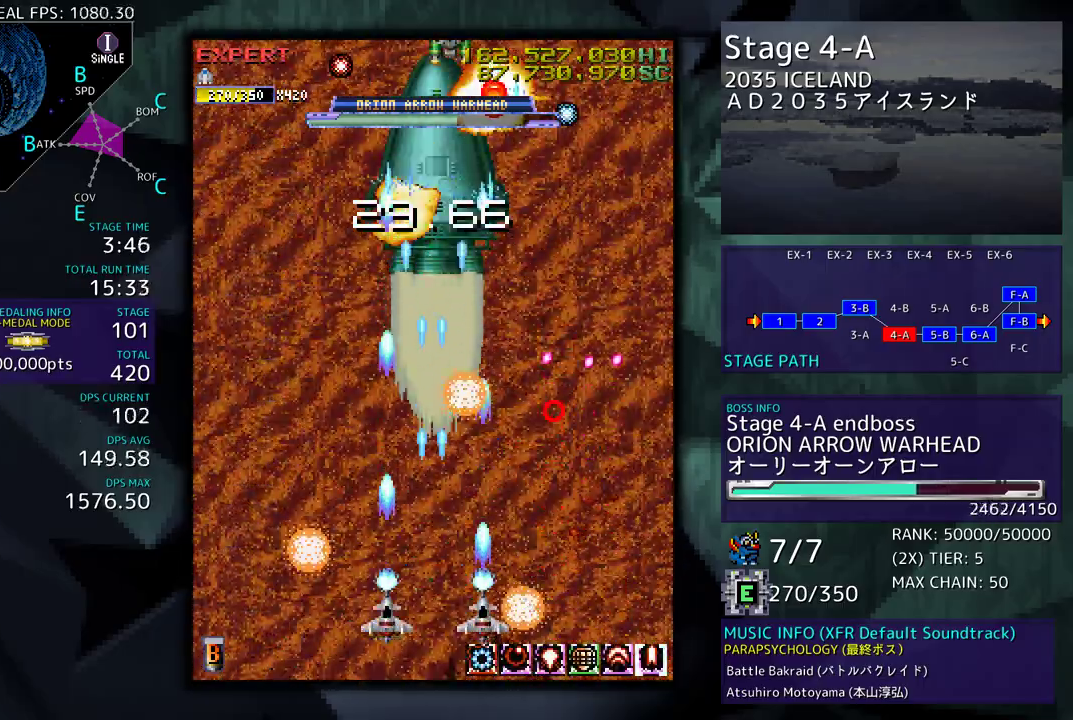
{"buttons": [], "events": []}
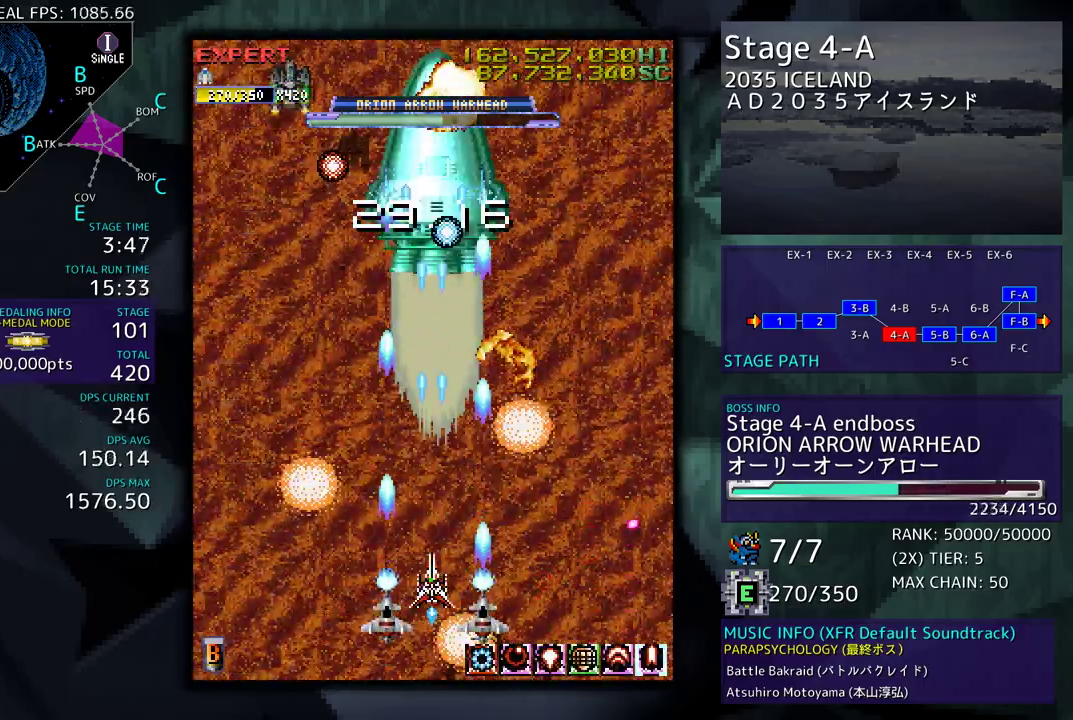
{"buttons": [], "events": []}
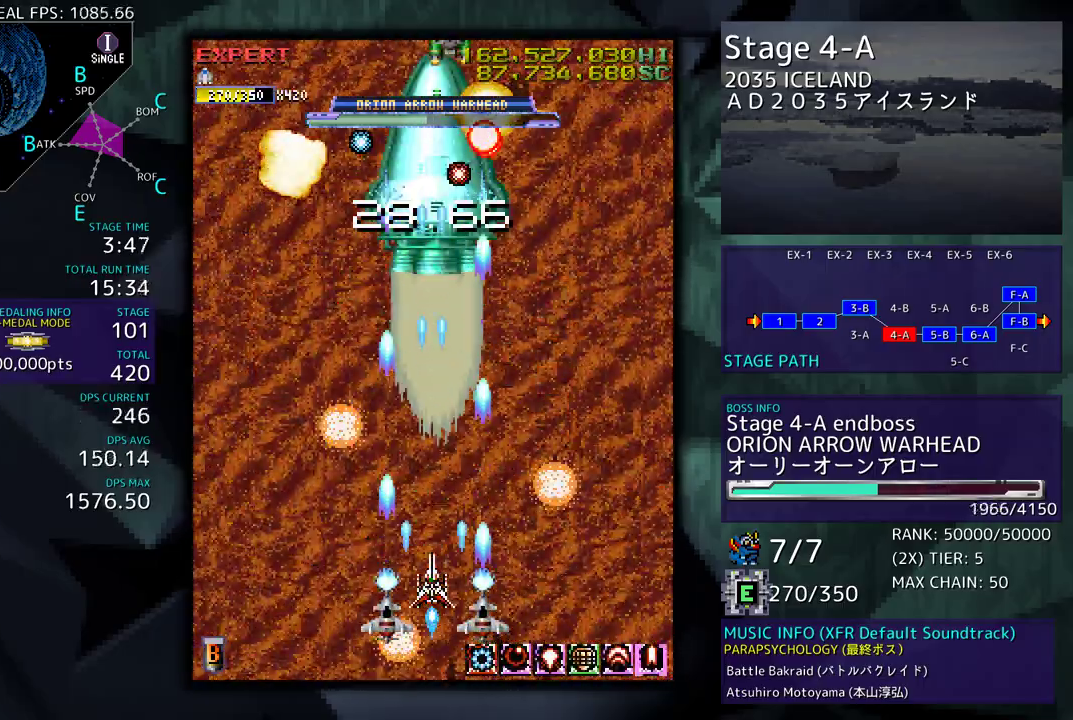
{"buttons": [], "events": []}
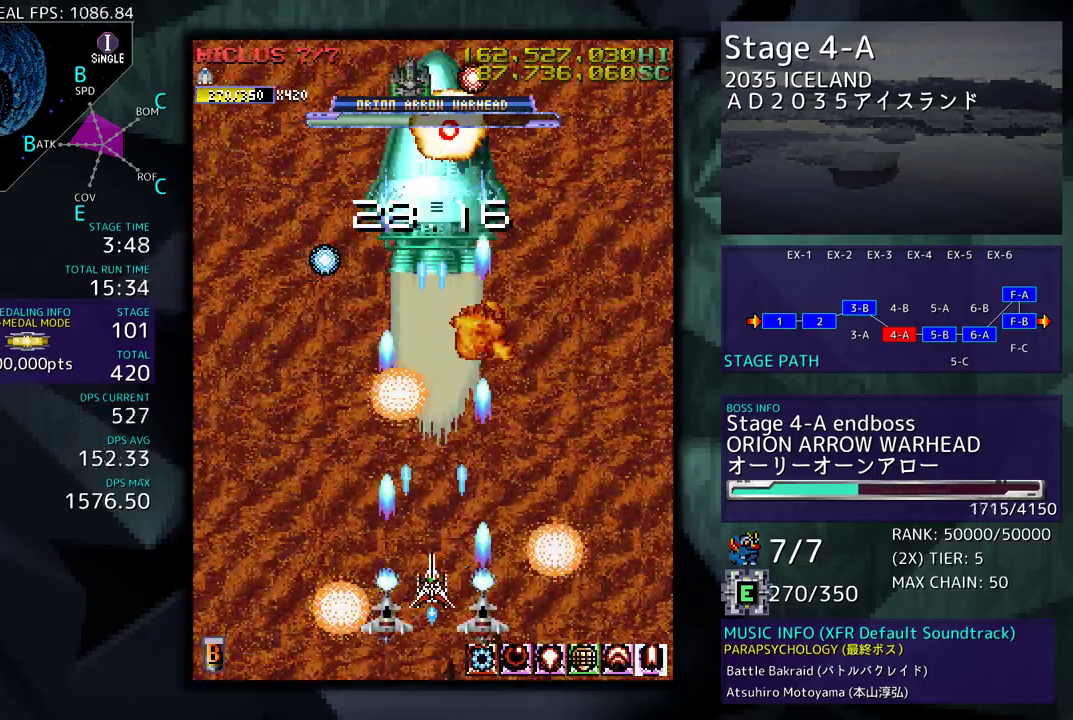
{"buttons": ["DPAD_UP"], "events": [[150, "DPAD_UP", "down"]]}
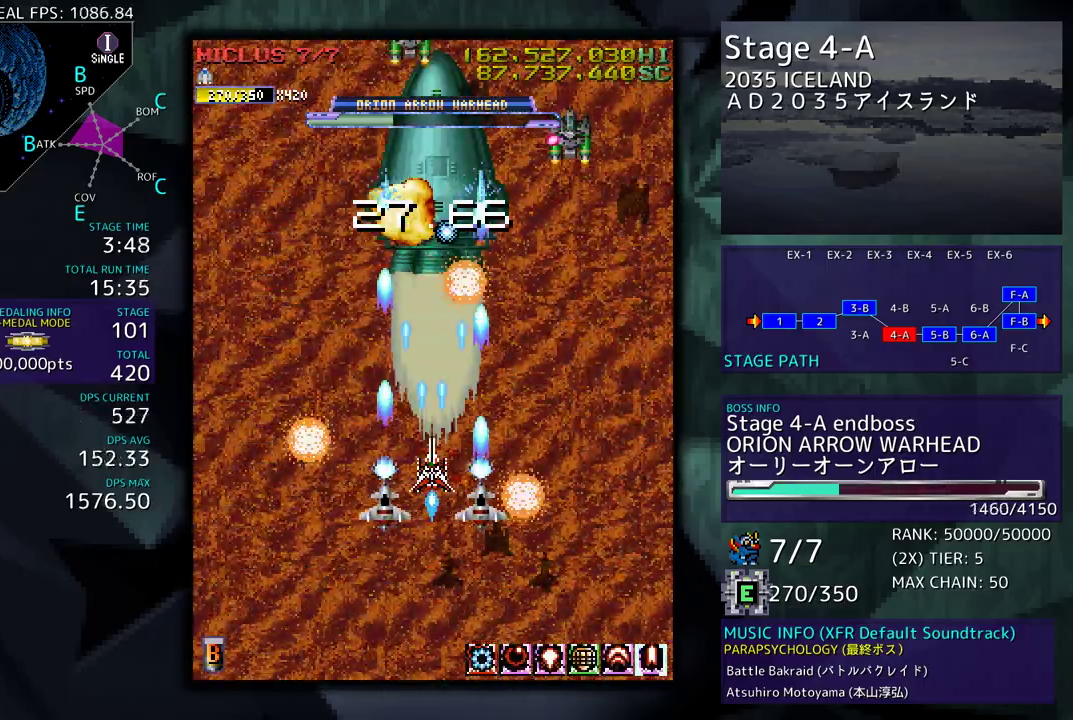
{"buttons": ["DPAD_DOWN"], "events": [[100, "DPAD_UP", "up"], [267, "DPAD_DOWN", "down"]]}
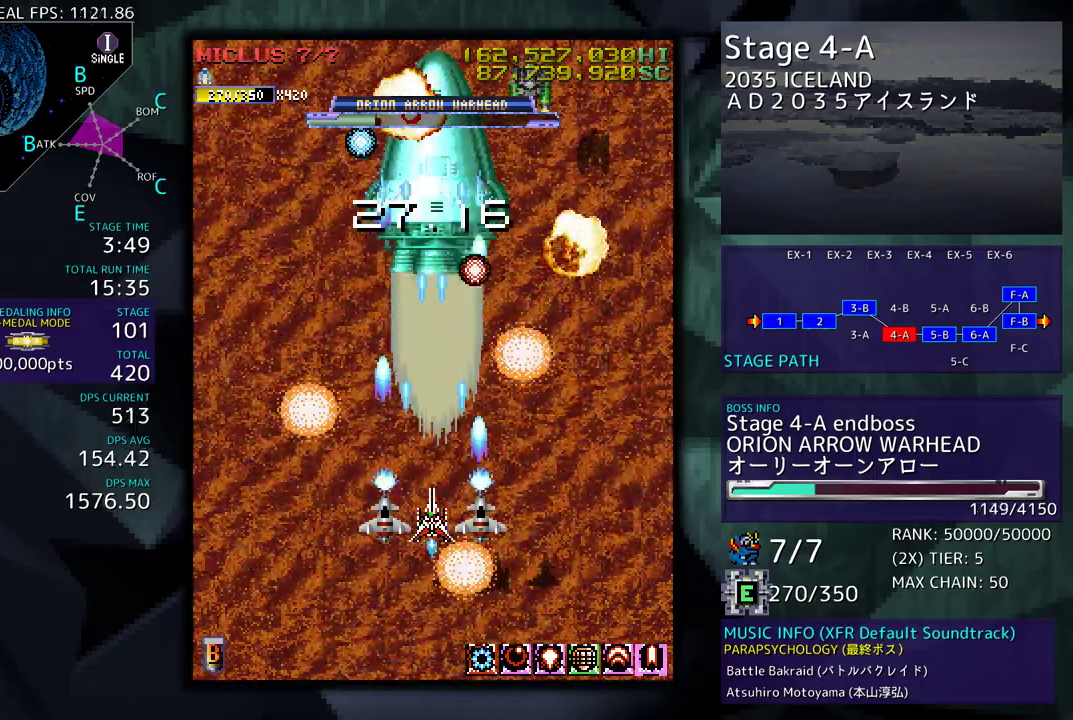
{"buttons": [], "events": [[317, "DPAD_DOWN", "up"]]}
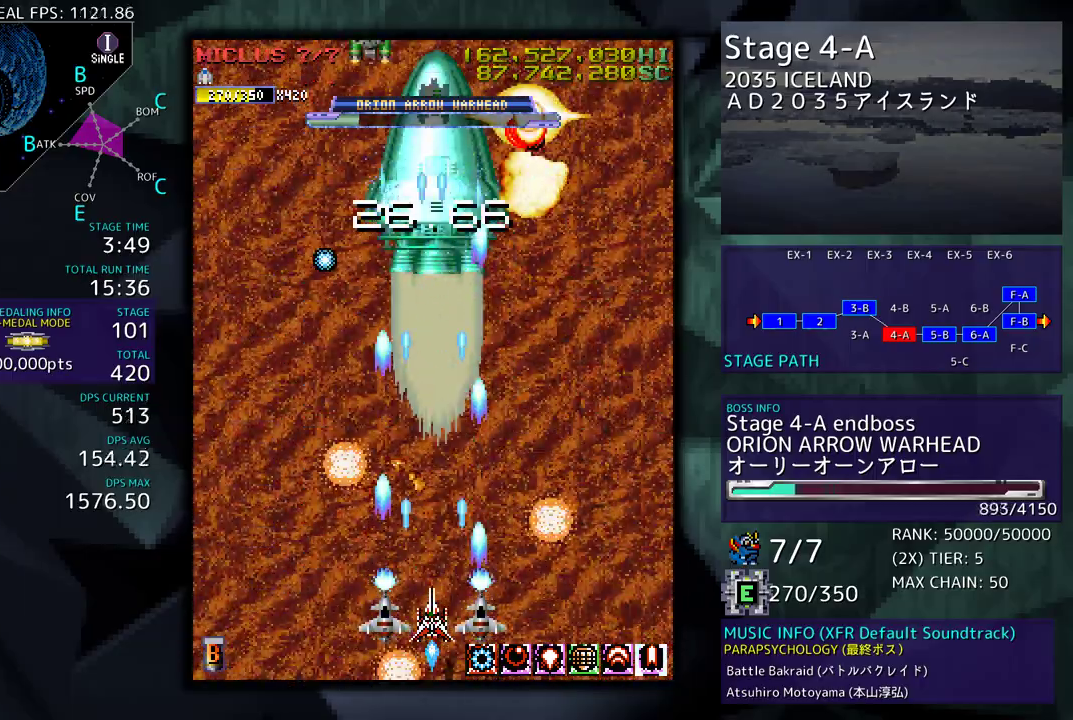
{"buttons": [], "events": []}
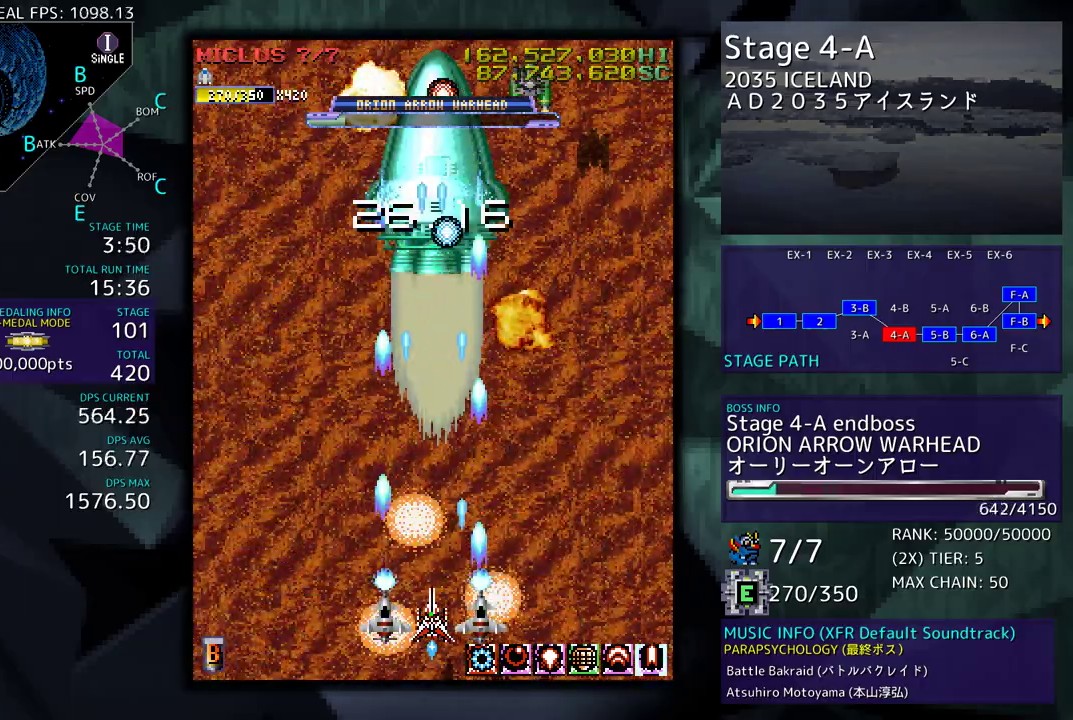
{"buttons": [], "events": []}